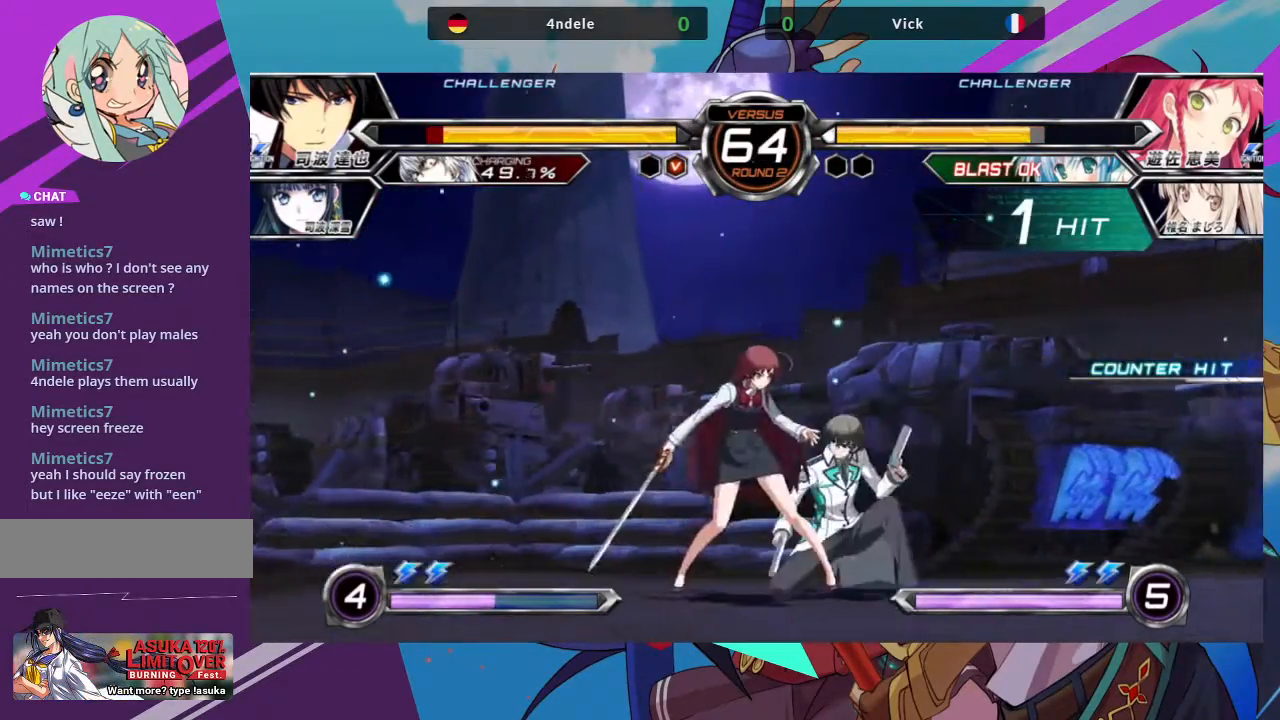
Gameplay with a controller (arcade stick); each line is a JSON object with the inputs held at the frame after it (dt_ms = milliseconds from this image to that frame). "events" lists button and stick changes between this image and that frame as [ms after this image, input, new state], when the widget could be followed in between. Not read: L3 R3.
{"dt_ms": 500, "buttons": ["SQUARE", "TRIANGLE"], "left_stick": "left"}
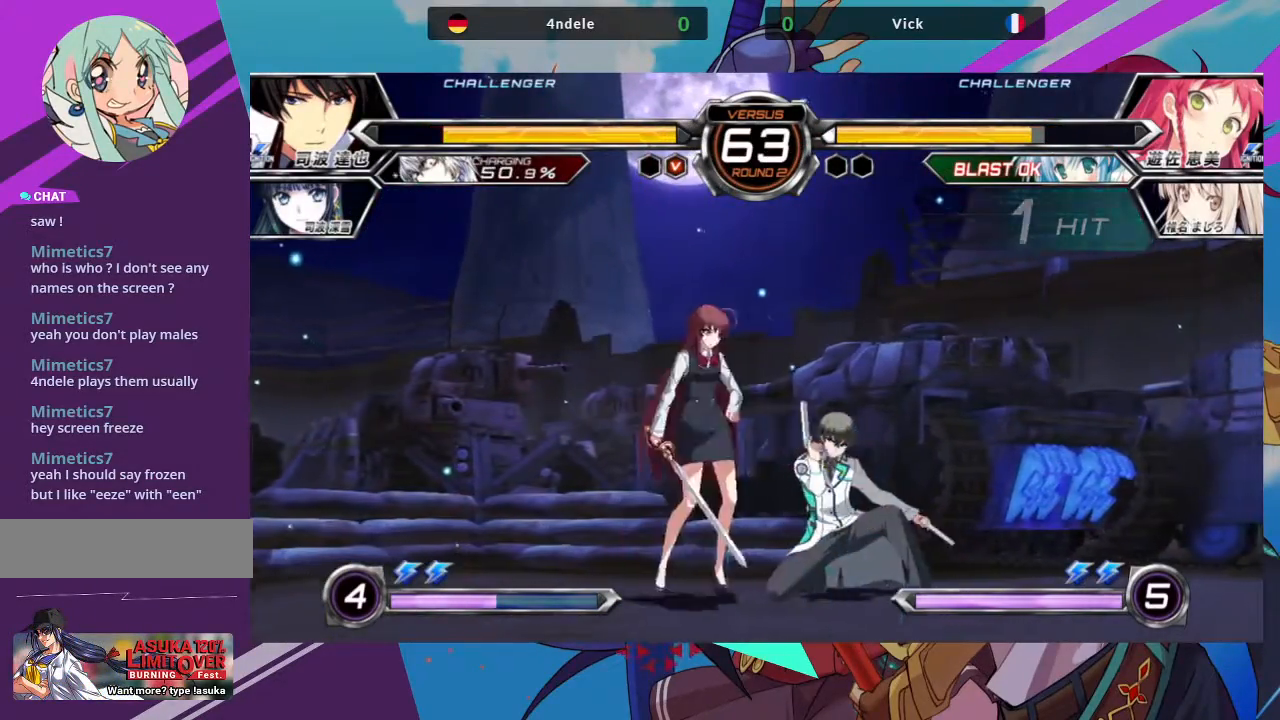
{"dt_ms": 1000, "buttons": ["SQUARE"], "left_stick": "center"}
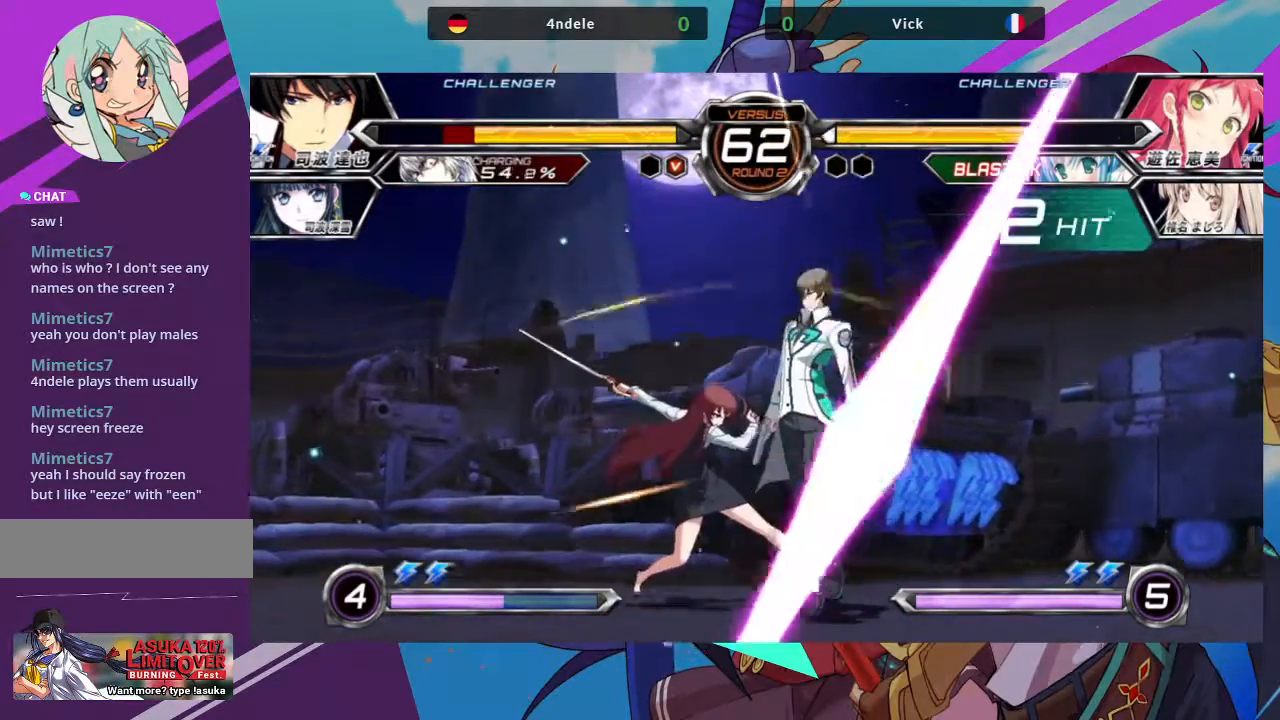
{"dt_ms": 500, "buttons": ["SQUARE"], "left_stick": "center", "events": [[33, "SQUARE", "up"], [100, "SQUARE", "down"], [183, "SQUARE", "up"], [250, "SQUARE", "down"], [350, "SQUARE", "up"], [417, "SQUARE", "down"]]}
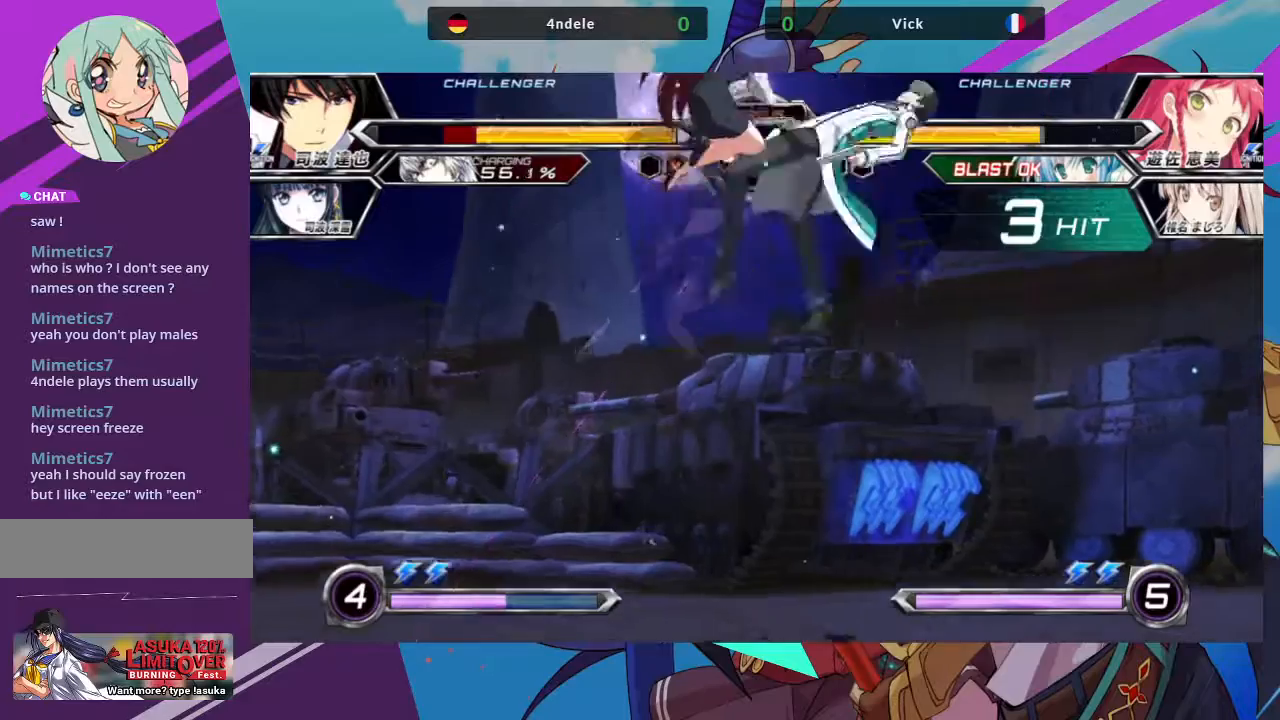
{"dt_ms": 500, "buttons": ["R1"], "left_stick": "center", "events": [[17, "SQUARE", "up"], [117, "SQUARE", "down"], [217, "SQUARE", "up"], [267, "TRIANGLE", "down"], [367, "TRIANGLE", "up"], [500, "R1", "down"]]}
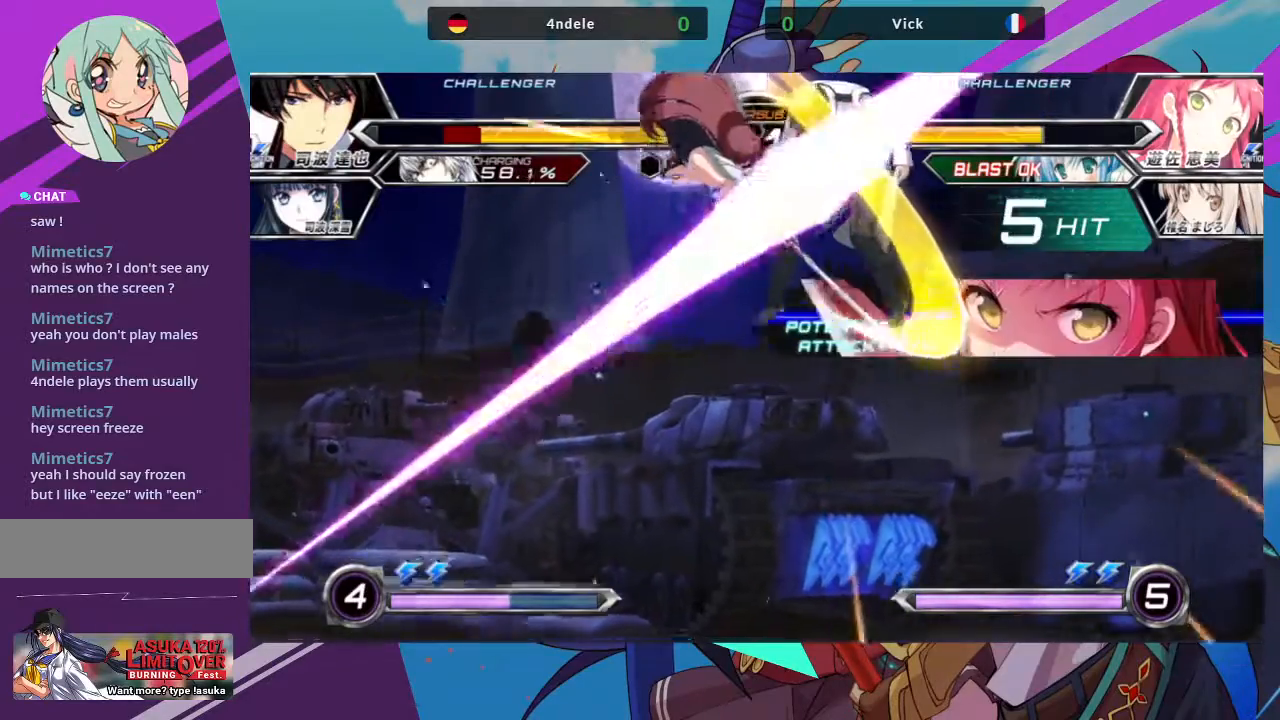
{"dt_ms": 500, "buttons": [], "left_stick": "center", "events": [[117, "R1", "up"]]}
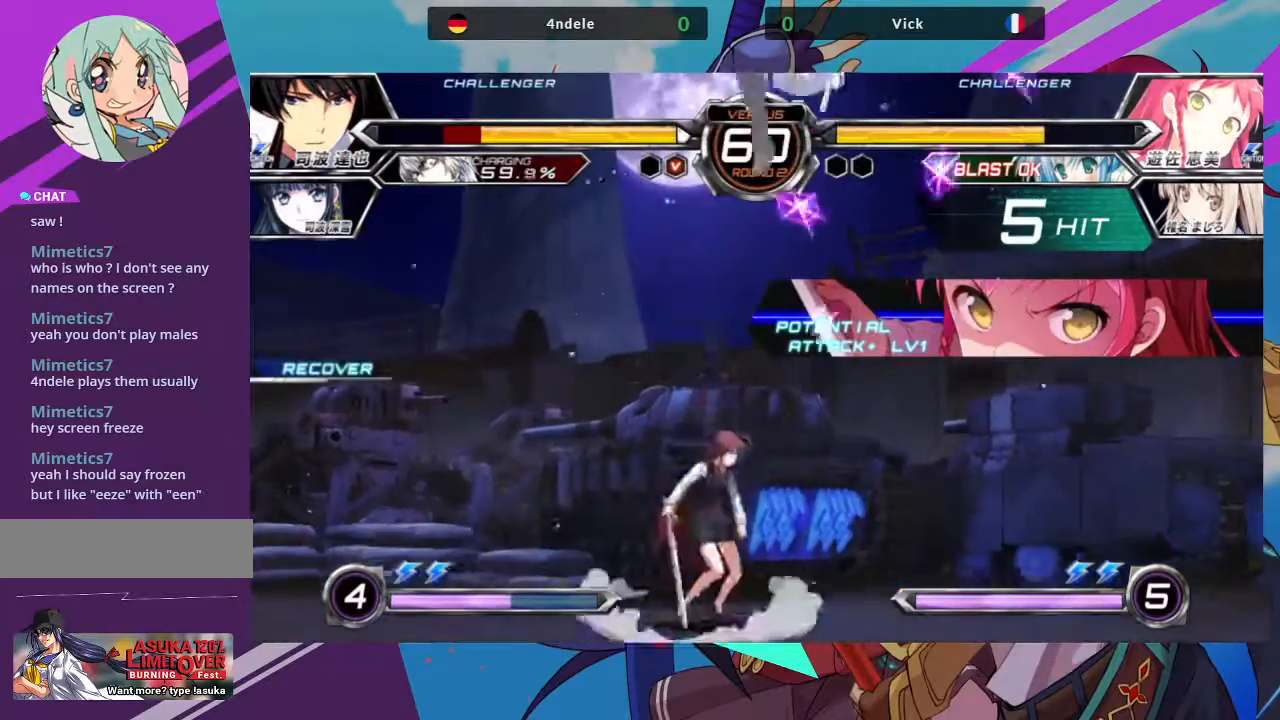
{"dt_ms": 500, "buttons": [], "left_stick": "right", "events": [[33, "left_stick", "left"], [83, "left_stick", "center"], [217, "left_stick", "right"], [283, "left_stick", "center"], [333, "left_stick", "right"]]}
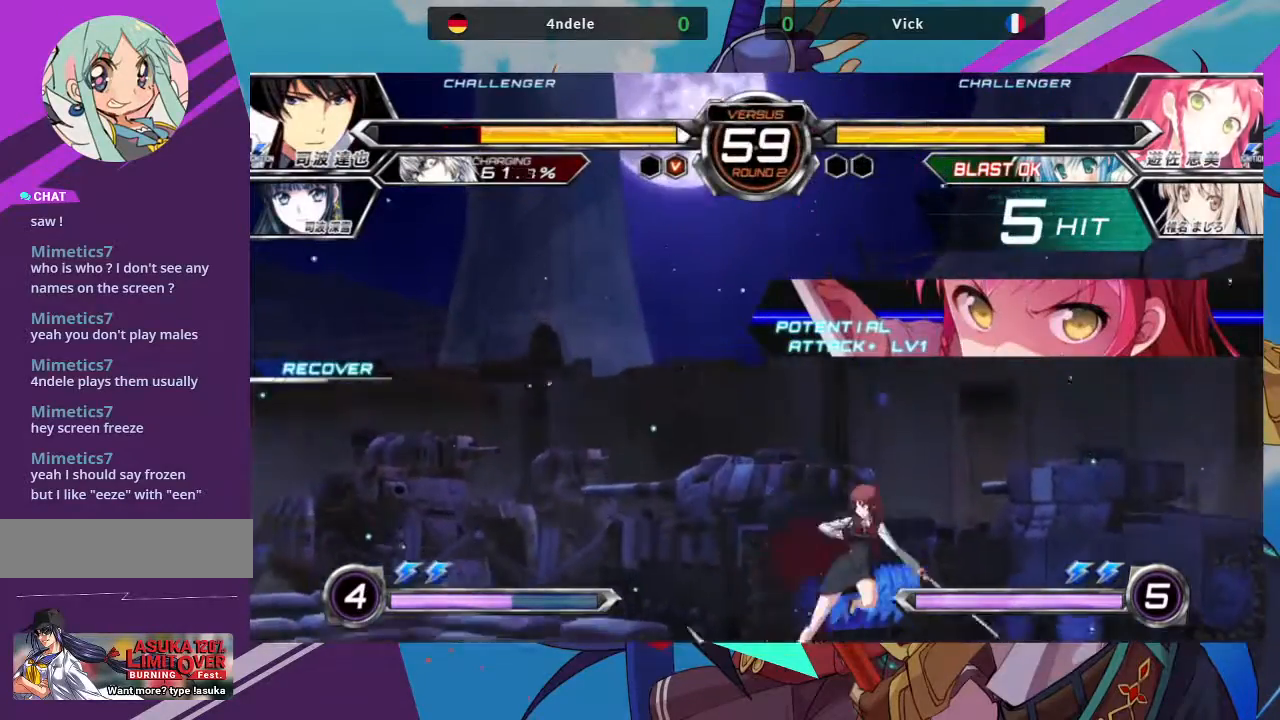
{"dt_ms": 500, "buttons": ["TRIANGLE"], "left_stick": "center", "events": [[367, "TRIANGLE", "down"], [383, "left_stick", "center"]]}
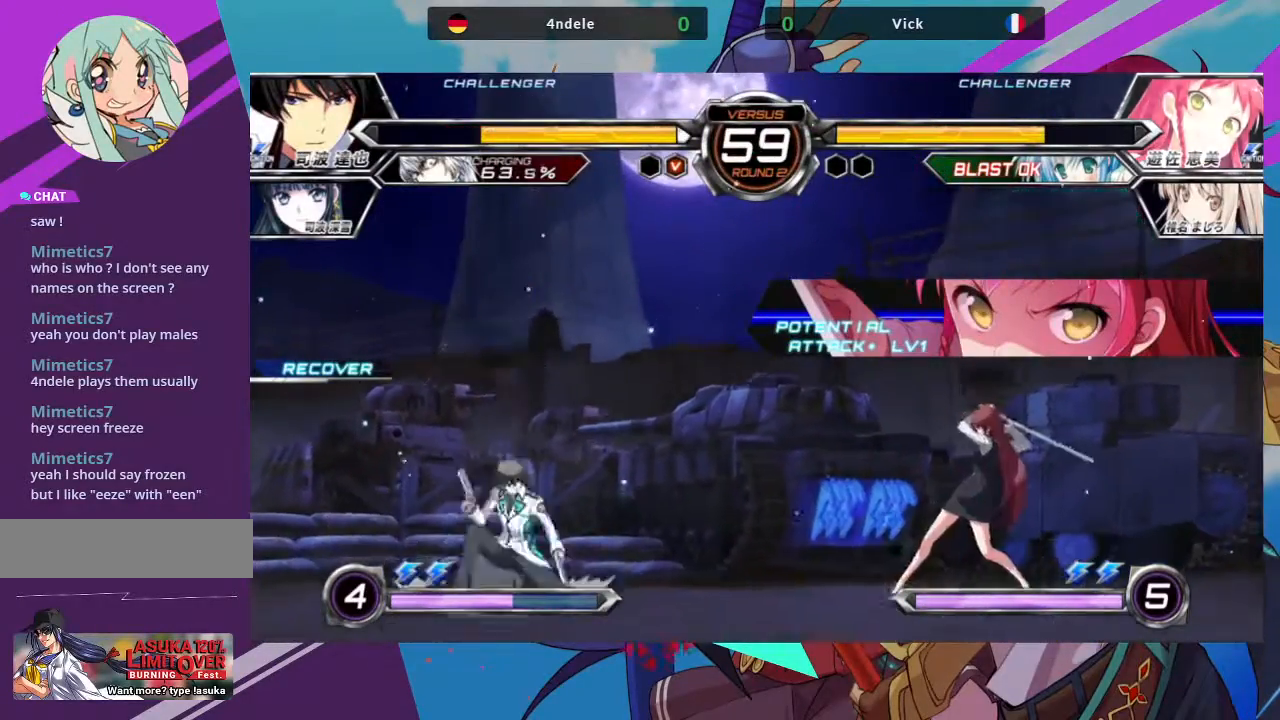
{"dt_ms": 500, "buttons": [], "left_stick": "center", "events": [[117, "TRIANGLE", "up"]]}
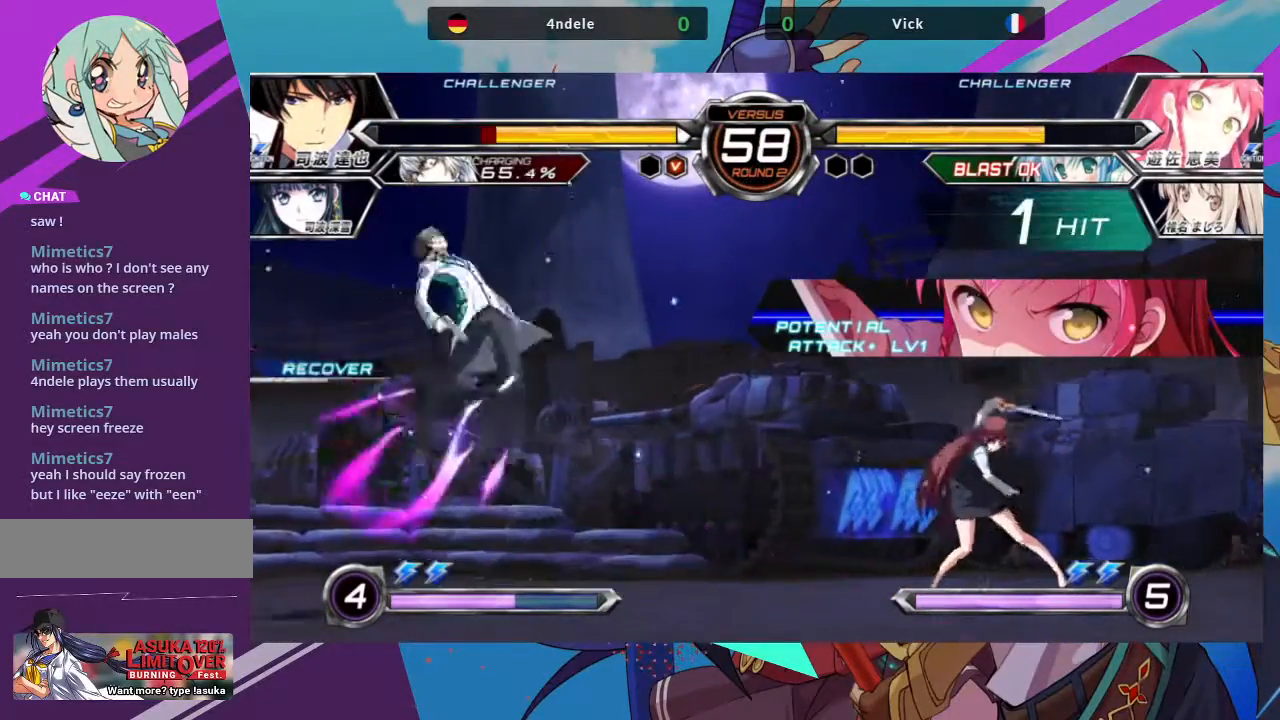
{"dt_ms": 500, "buttons": [], "left_stick": "center", "events": [[133, "left_stick", "left"], [183, "left_stick", "up-left"], [400, "left_stick", "center"]]}
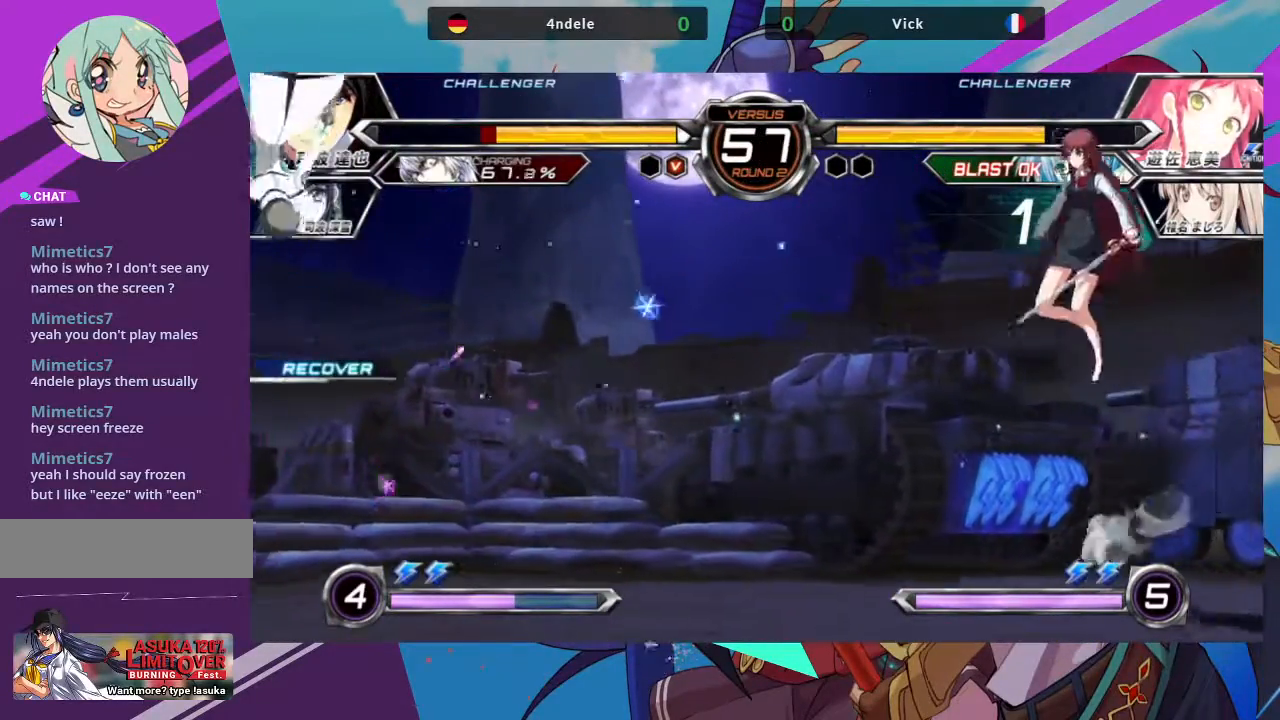
{"dt_ms": 500, "buttons": ["R1"], "left_stick": "center"}
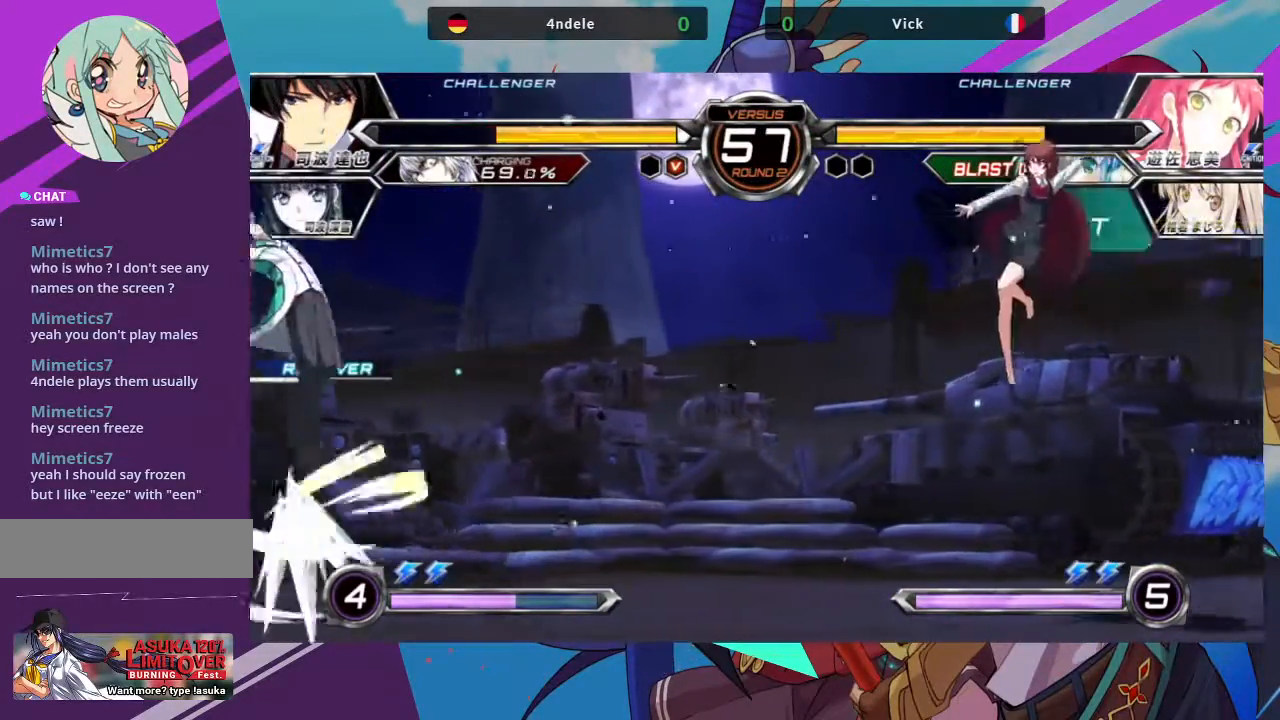
{"dt_ms": 500, "buttons": [], "left_stick": "center", "events": [[17, "R1", "up"], [100, "left_stick", "down"], [183, "left_stick", "center"], [200, "R1", "down"], [283, "R1", "up"]]}
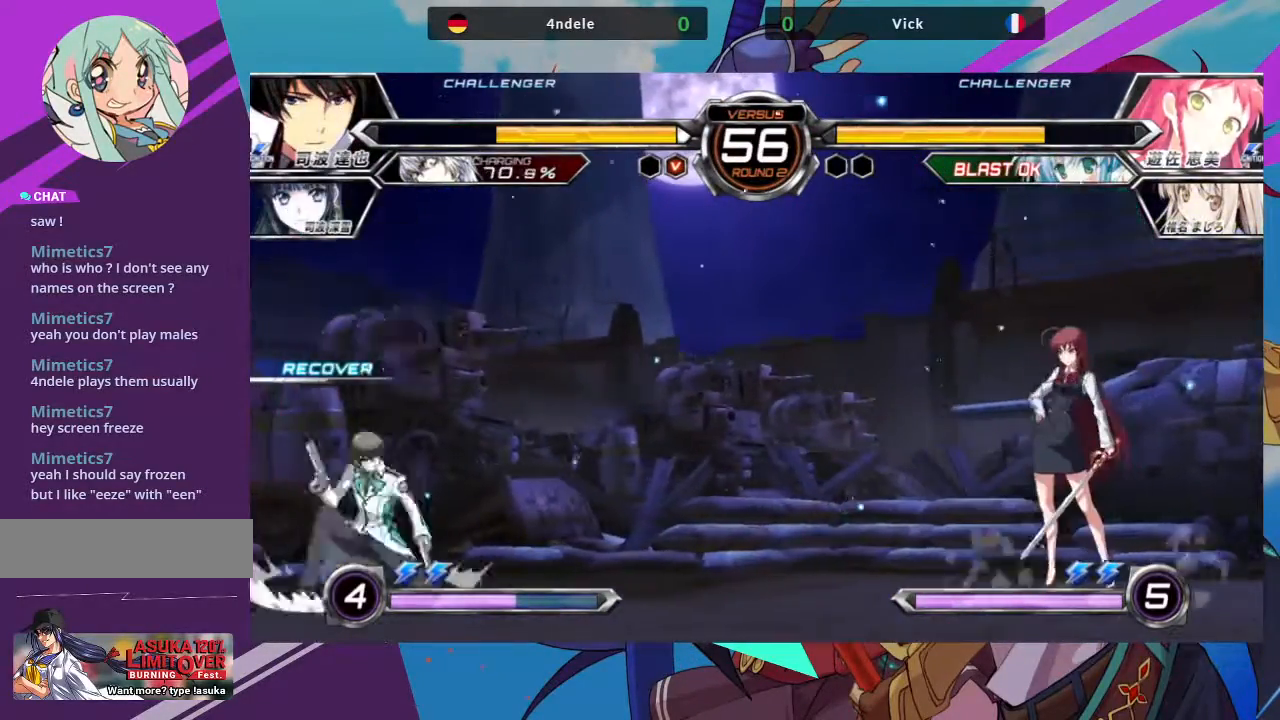
{"dt_ms": 500, "buttons": ["R1"], "left_stick": "down-left", "events": [[200, "left_stick", "up-right"], [450, "left_stick", "down-left"], [483, "R1", "down"]]}
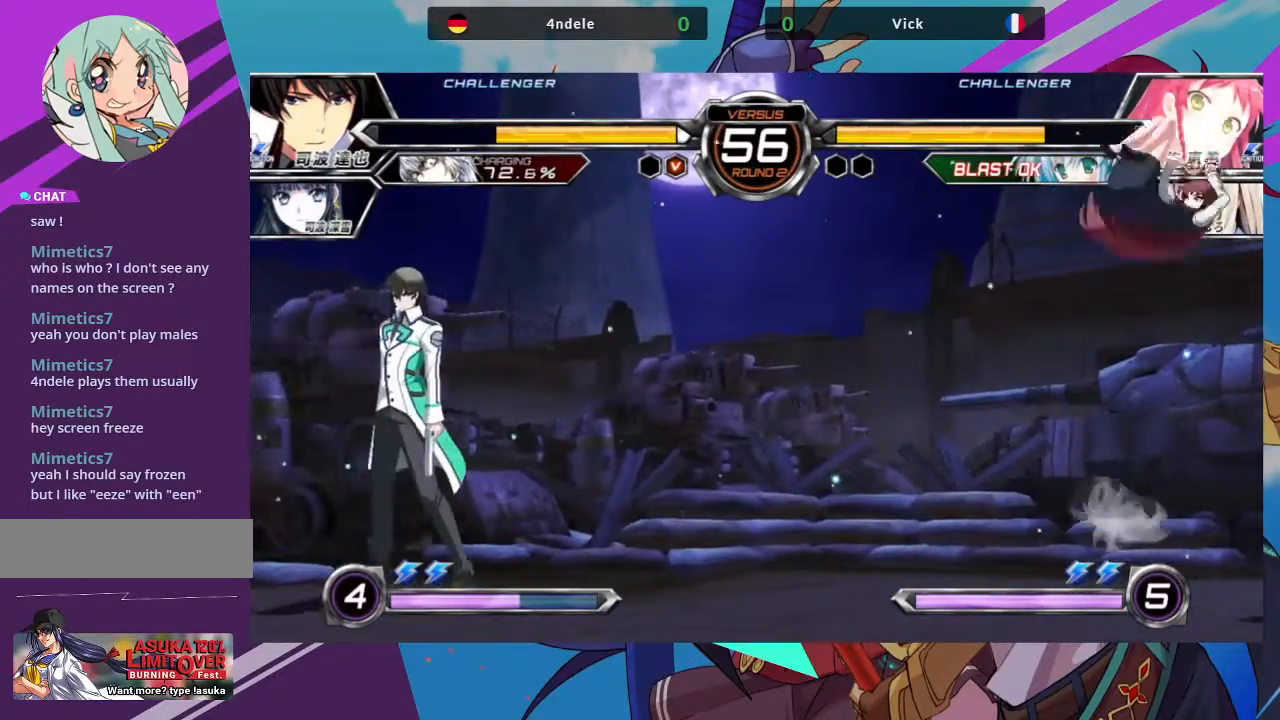
{"dt_ms": 500, "buttons": [], "left_stick": "center", "events": [[33, "left_stick", "center"], [183, "R1", "up"]]}
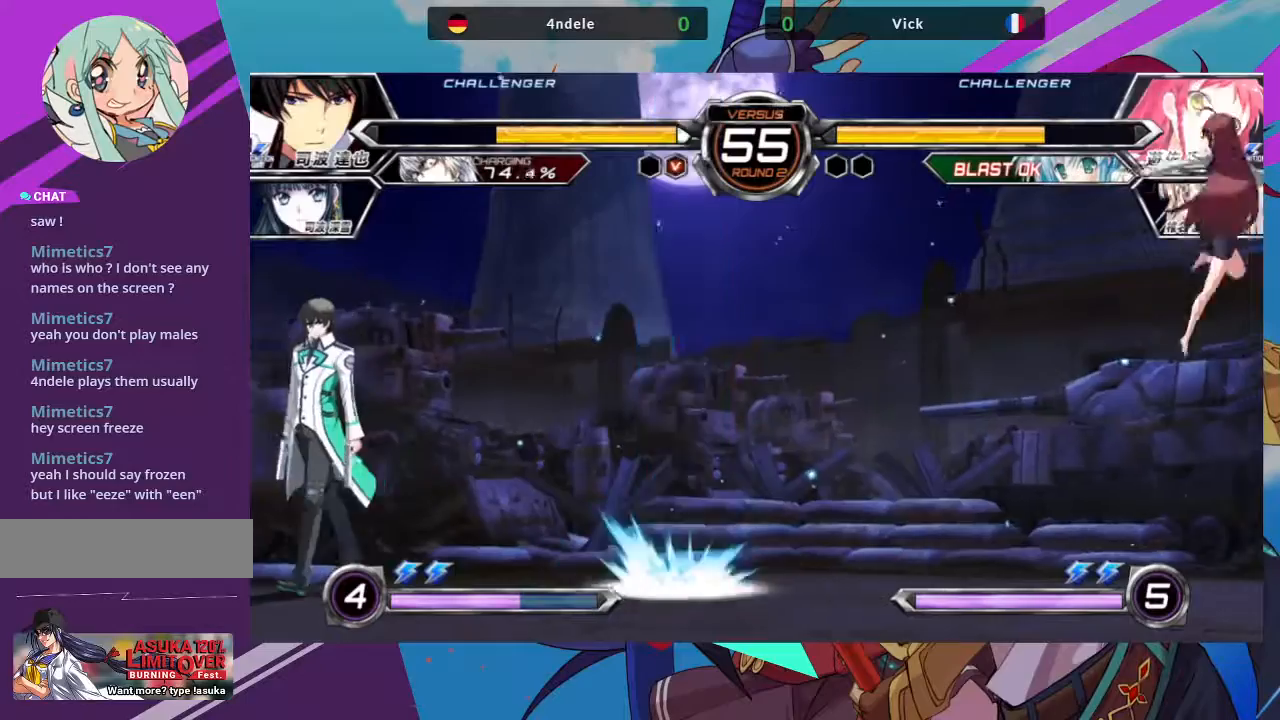
{"dt_ms": 500, "buttons": [], "left_stick": "up-left", "events": [[333, "left_stick", "up-right"], [500, "left_stick", "up-left"]]}
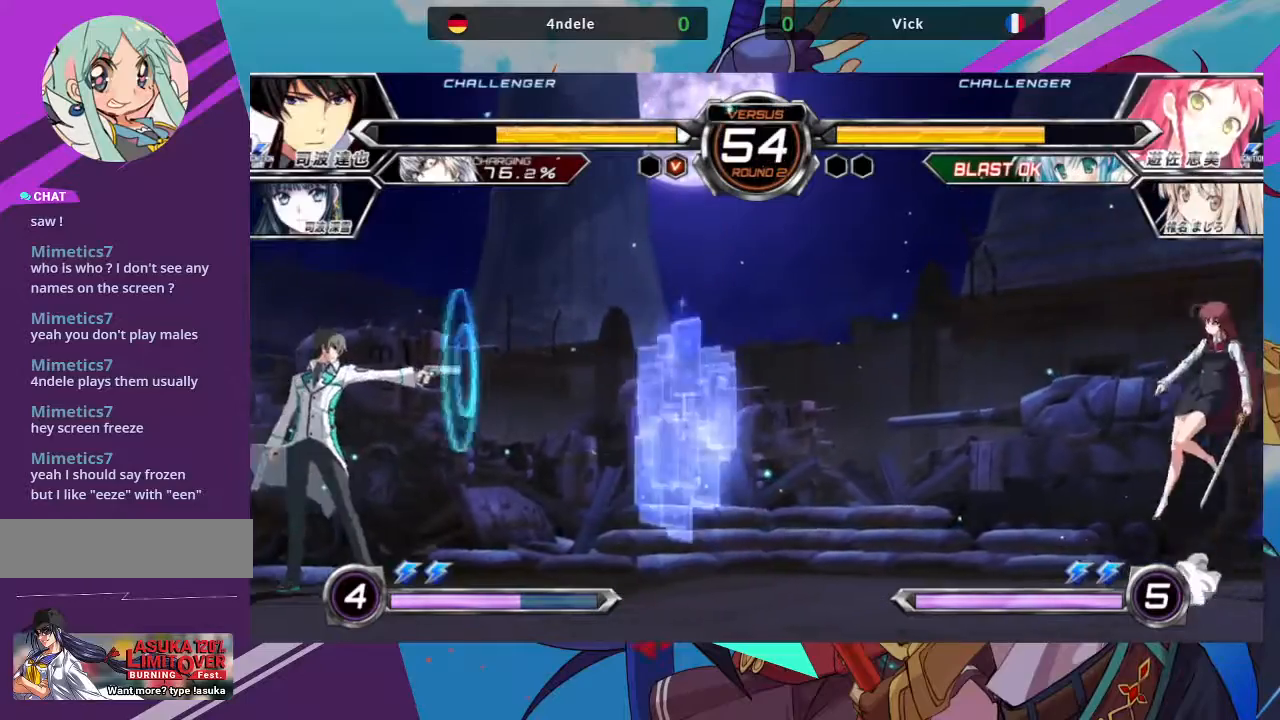
{"dt_ms": 500, "buttons": ["R1"], "left_stick": "center", "events": [[67, "left_stick", "down"], [150, "left_stick", "right"], [167, "R1", "down"], [217, "left_stick", "center"]]}
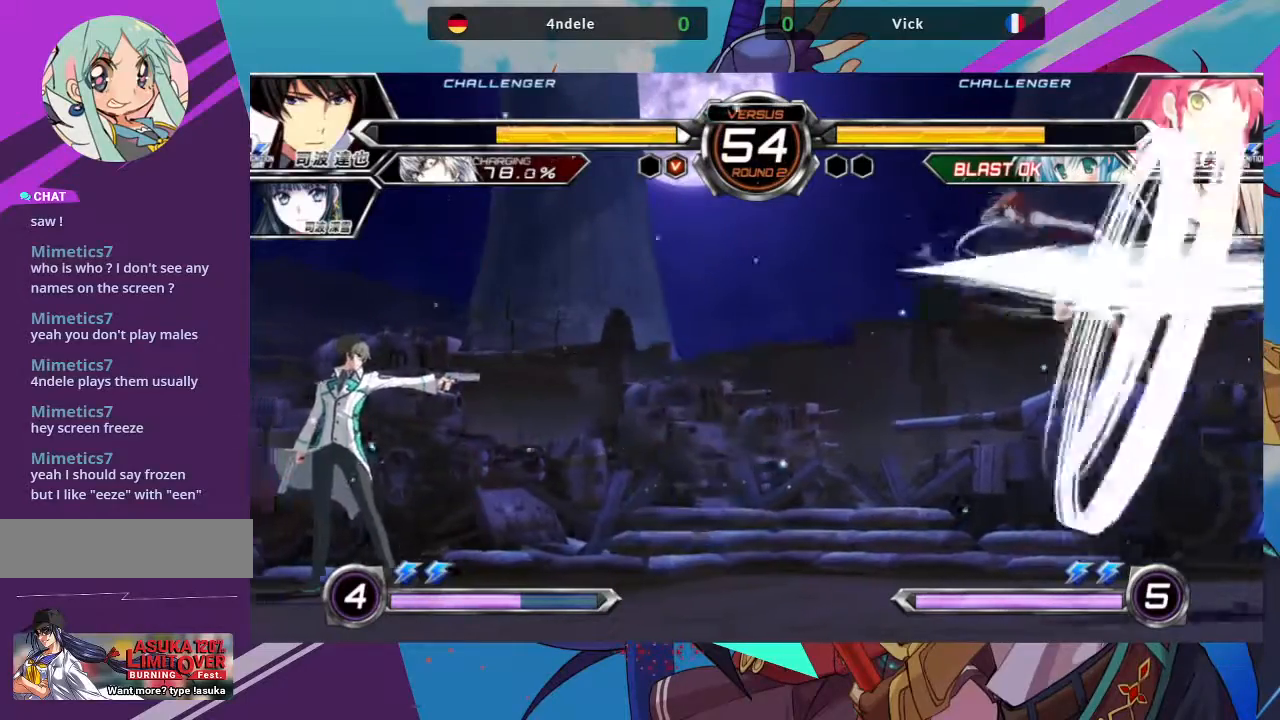
{"dt_ms": 500, "buttons": [], "left_stick": "right", "events": [[233, "R1", "up"], [350, "left_stick", "right"]]}
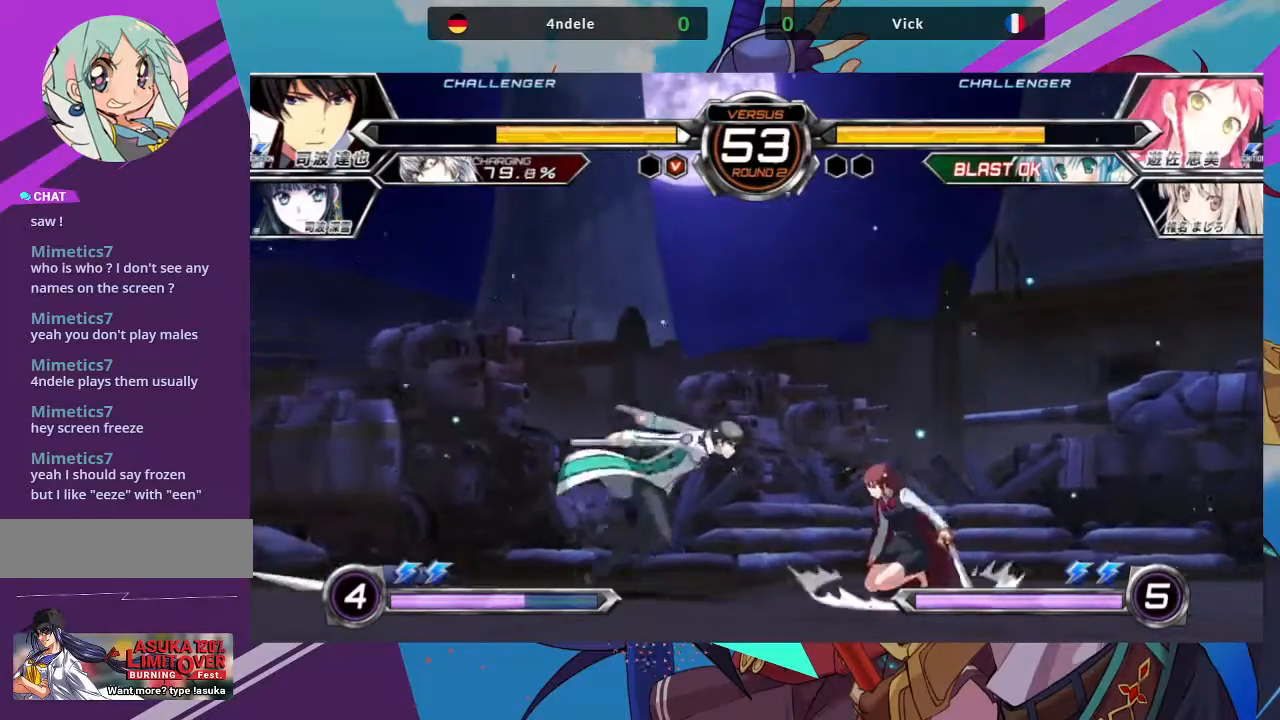
{"dt_ms": 500, "buttons": [], "left_stick": "down-right", "events": [[117, "left_stick", "down-right"]]}
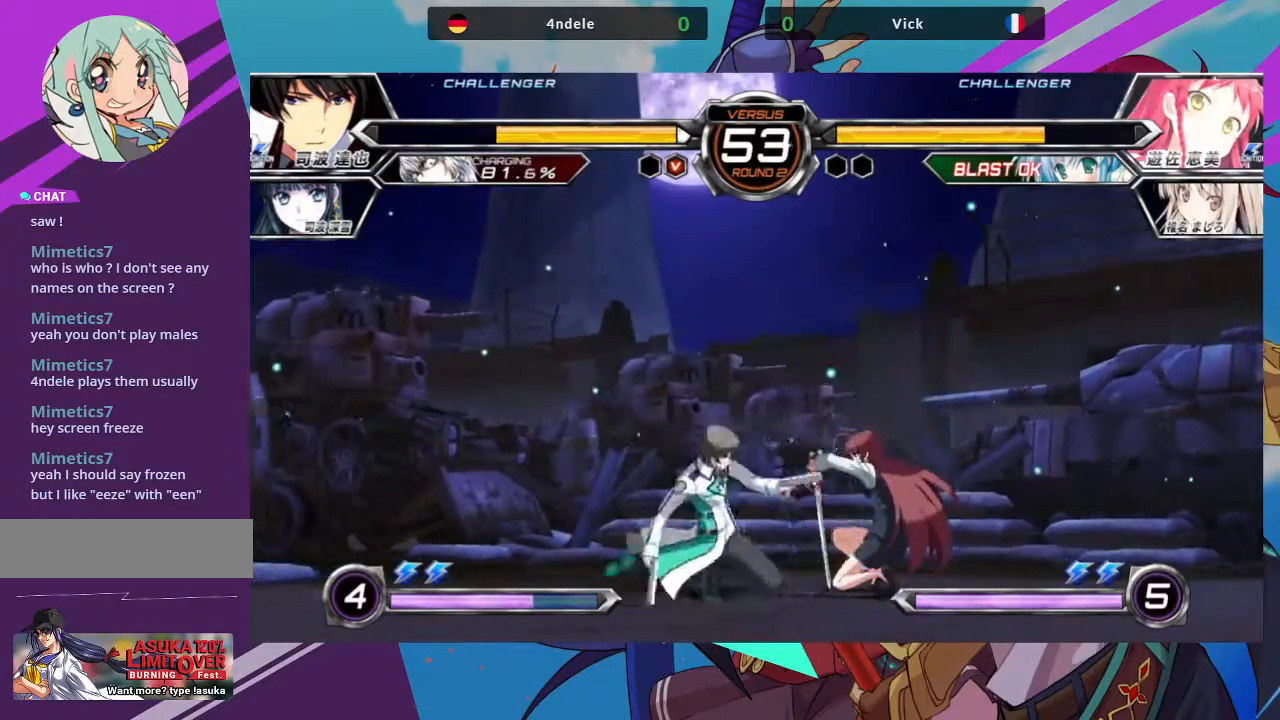
{"dt_ms": 500, "buttons": [], "left_stick": "down-right", "events": [[167, "SQUARE", "down"], [300, "SQUARE", "up"]]}
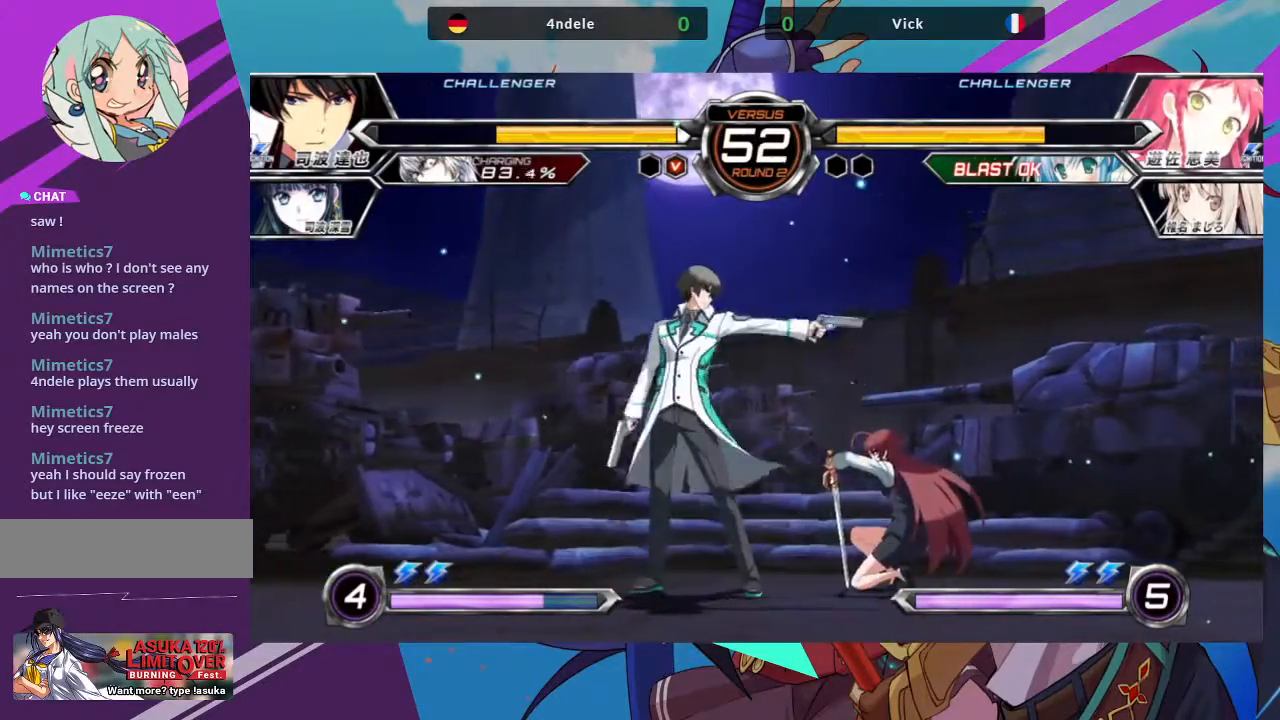
{"dt_ms": 500, "buttons": [], "left_stick": "down-right", "events": [[50, "SQUARE", "down"], [183, "SQUARE", "up"]]}
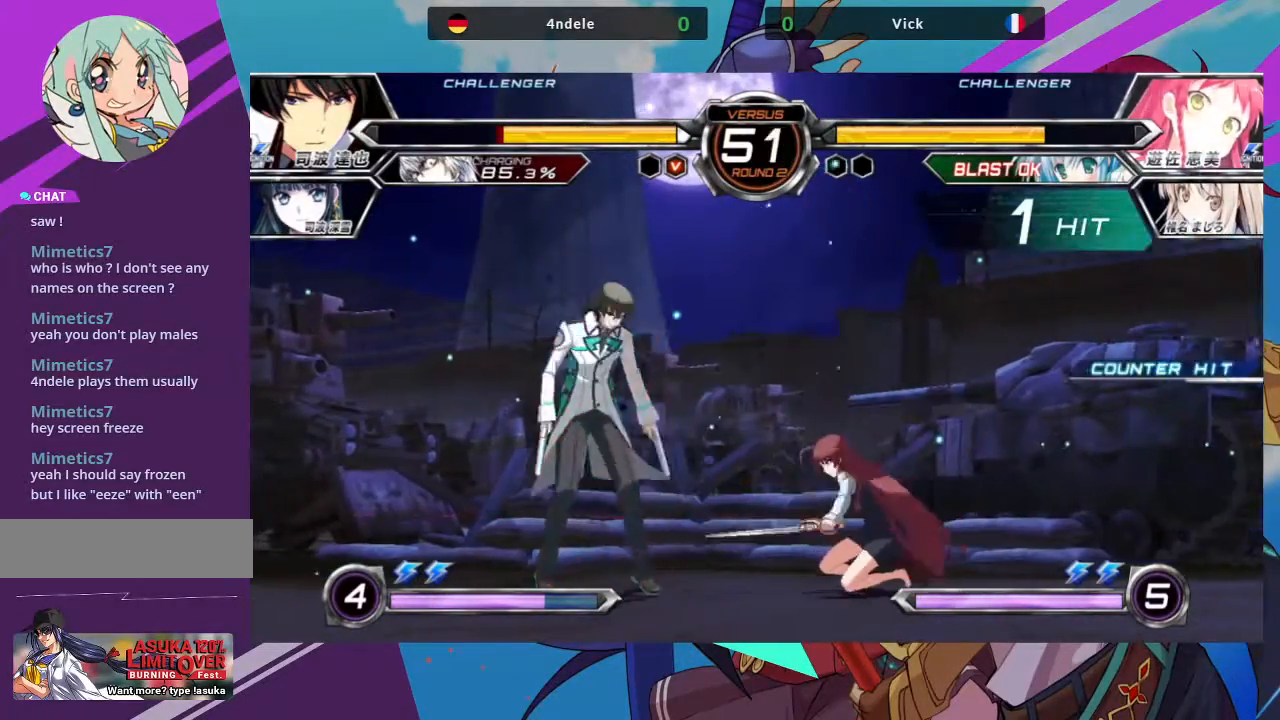
{"dt_ms": 500, "buttons": [], "left_stick": "center"}
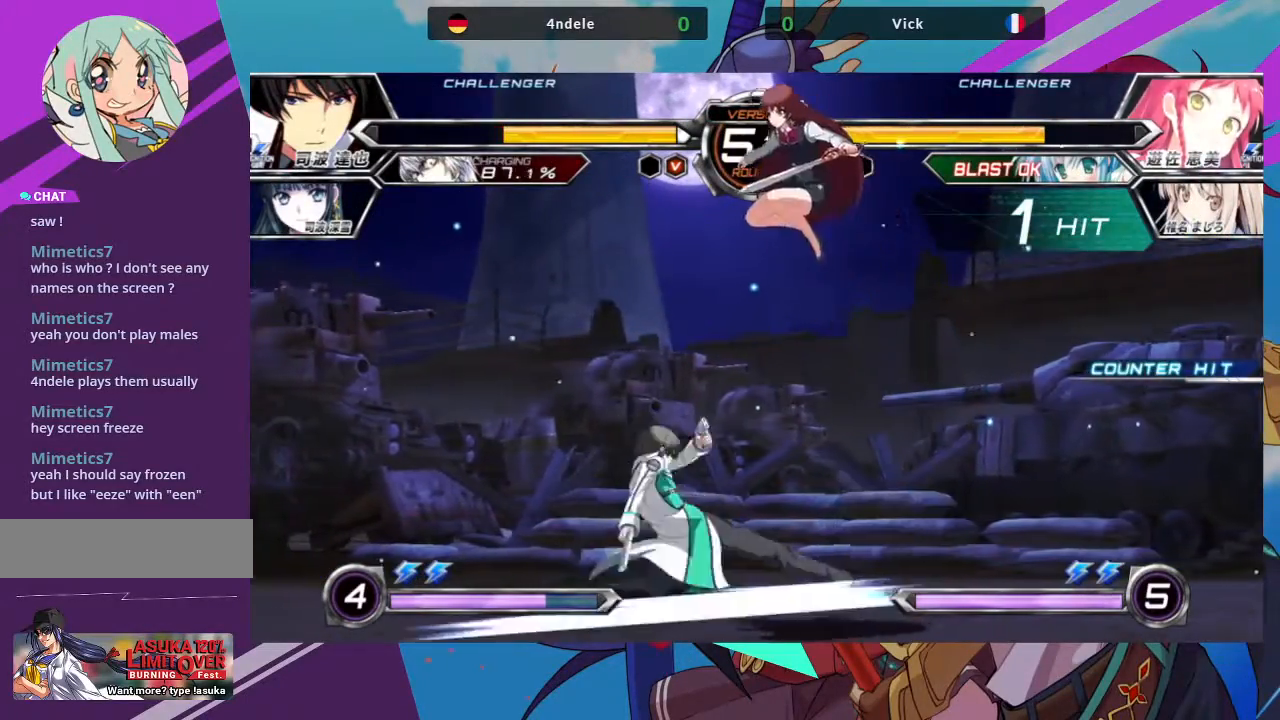
{"dt_ms": 500, "buttons": ["SQUARE"], "left_stick": "down-right", "events": [[83, "TRIANGLE", "down"], [200, "TRIANGLE", "up"], [283, "left_stick", "down"], [450, "left_stick", "down-right"], [483, "SQUARE", "down"]]}
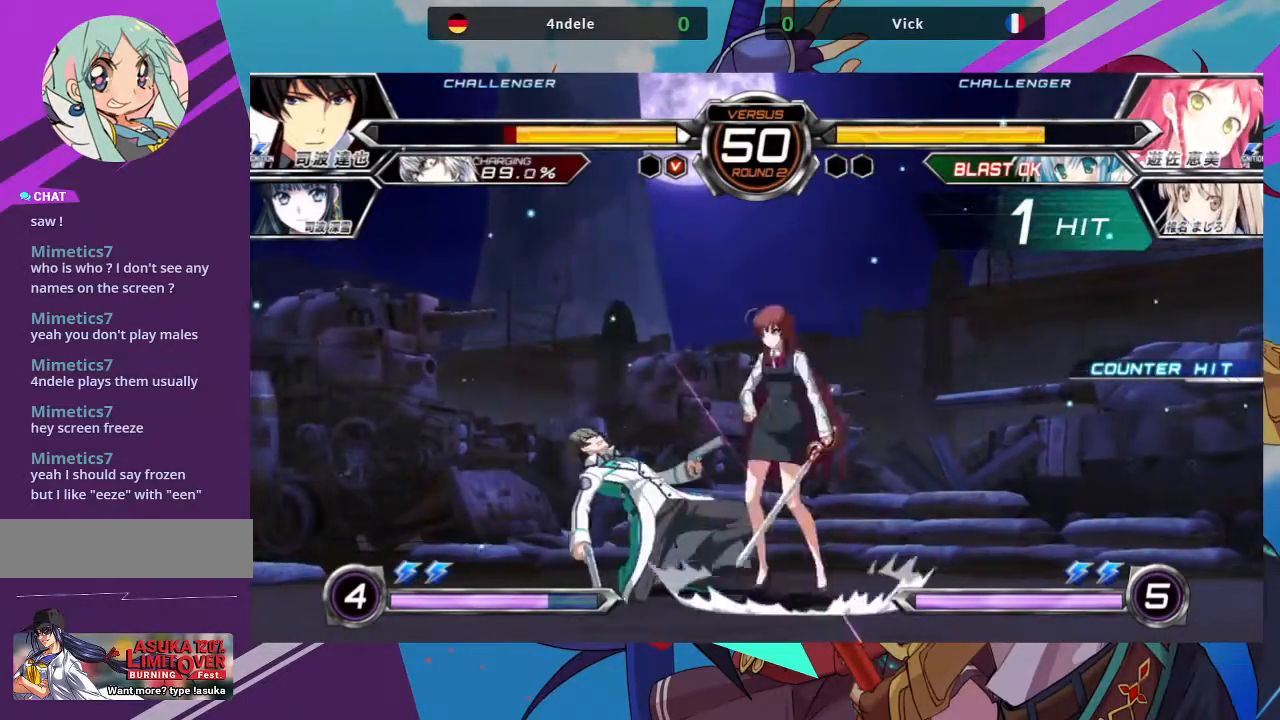
{"dt_ms": 500, "buttons": ["R1"], "left_stick": "center", "events": [[133, "SQUARE", "up"], [133, "TRIANGLE", "down"], [167, "left_stick", "center"], [250, "TRIANGLE", "up"], [450, "R1", "down"]]}
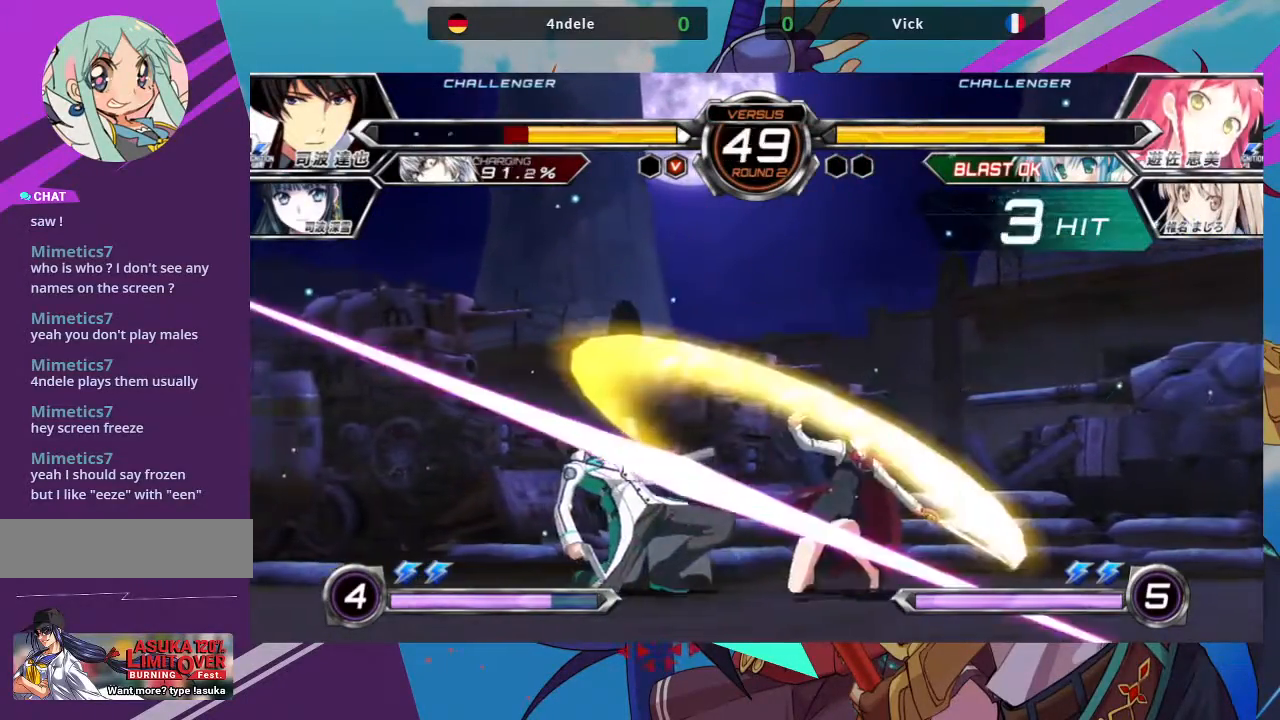
{"dt_ms": 500, "buttons": [], "left_stick": "center", "events": [[67, "R1", "up"], [150, "left_stick", "left"], [200, "left_stick", "down"], [267, "left_stick", "right"], [317, "R1", "down"], [350, "left_stick", "center"], [417, "R1", "up"]]}
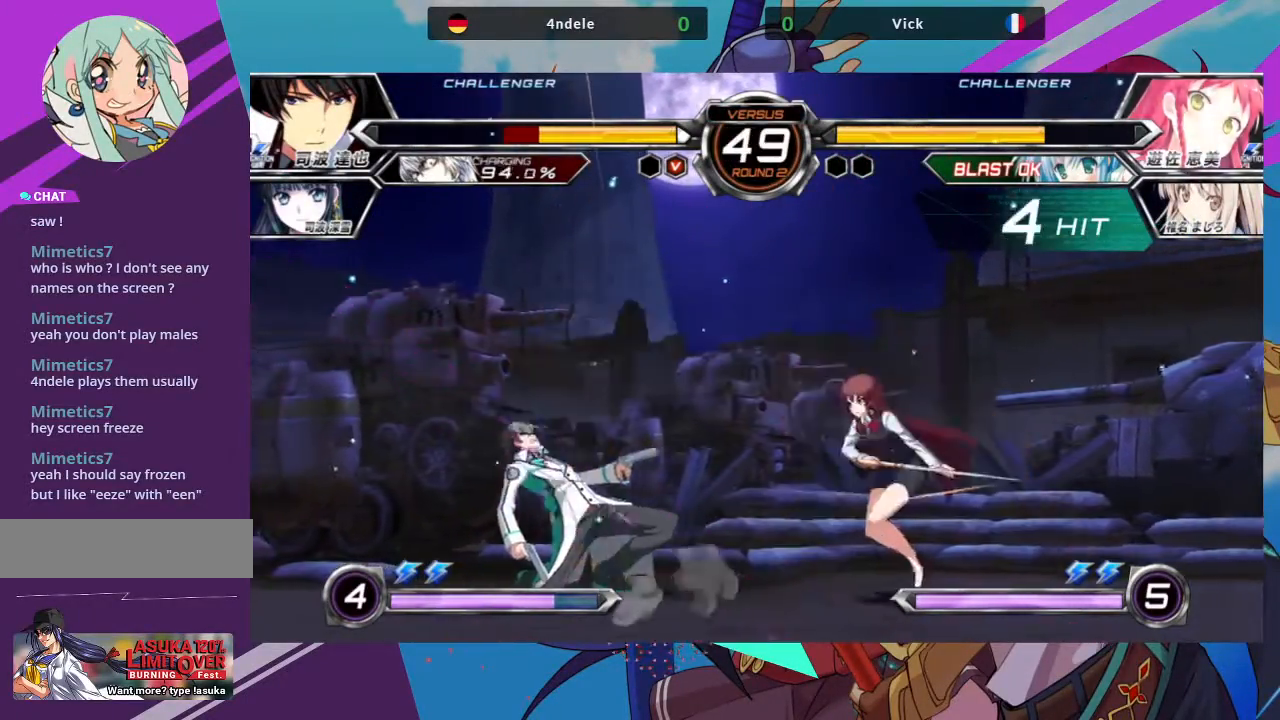
{"dt_ms": 500, "buttons": [], "left_stick": "left", "events": [[117, "left_stick", "left"], [183, "left_stick", "down"], [267, "left_stick", "right"], [300, "R1", "down"], [367, "left_stick", "center"], [400, "R1", "up"], [433, "left_stick", "left"]]}
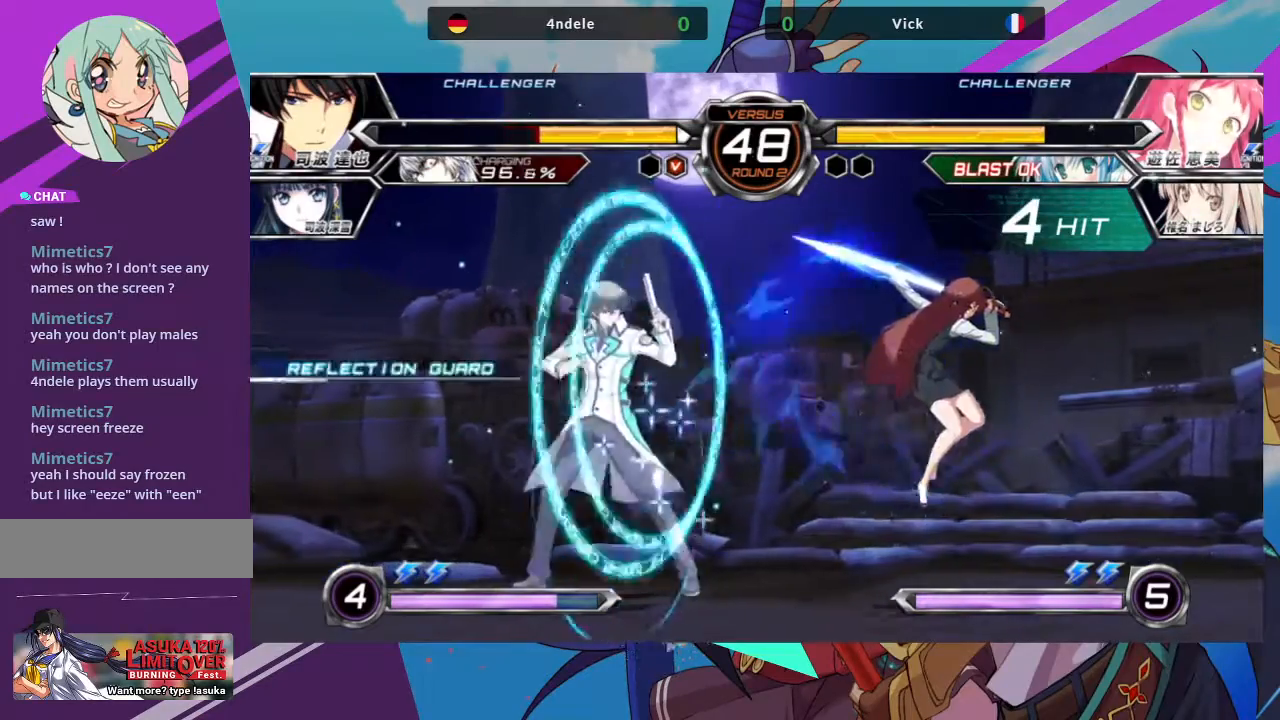
{"dt_ms": 500, "buttons": [], "left_stick": "down-right", "events": [[50, "left_stick", "down-right"], [100, "R1", "down"], [150, "left_stick", "right"], [217, "R1", "up"], [433, "left_stick", "down-right"]]}
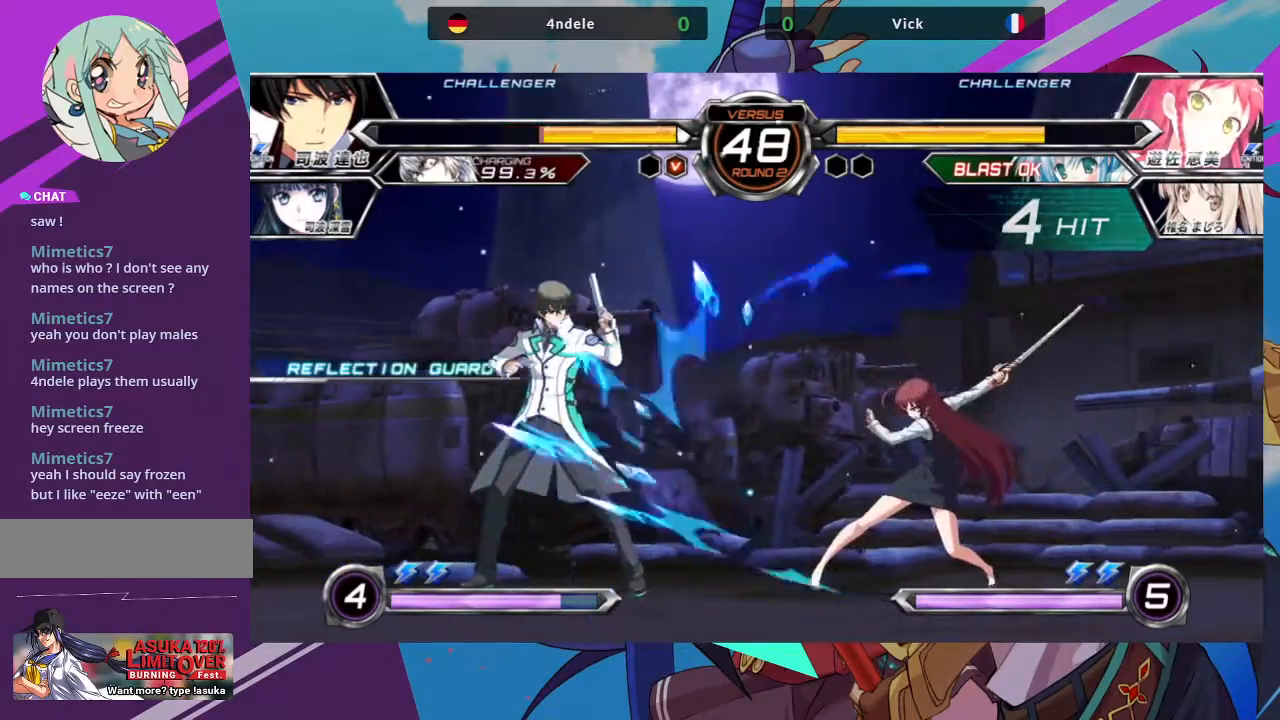
{"dt_ms": 500, "buttons": [], "left_stick": "up-right", "events": [[250, "left_stick", "up-right"]]}
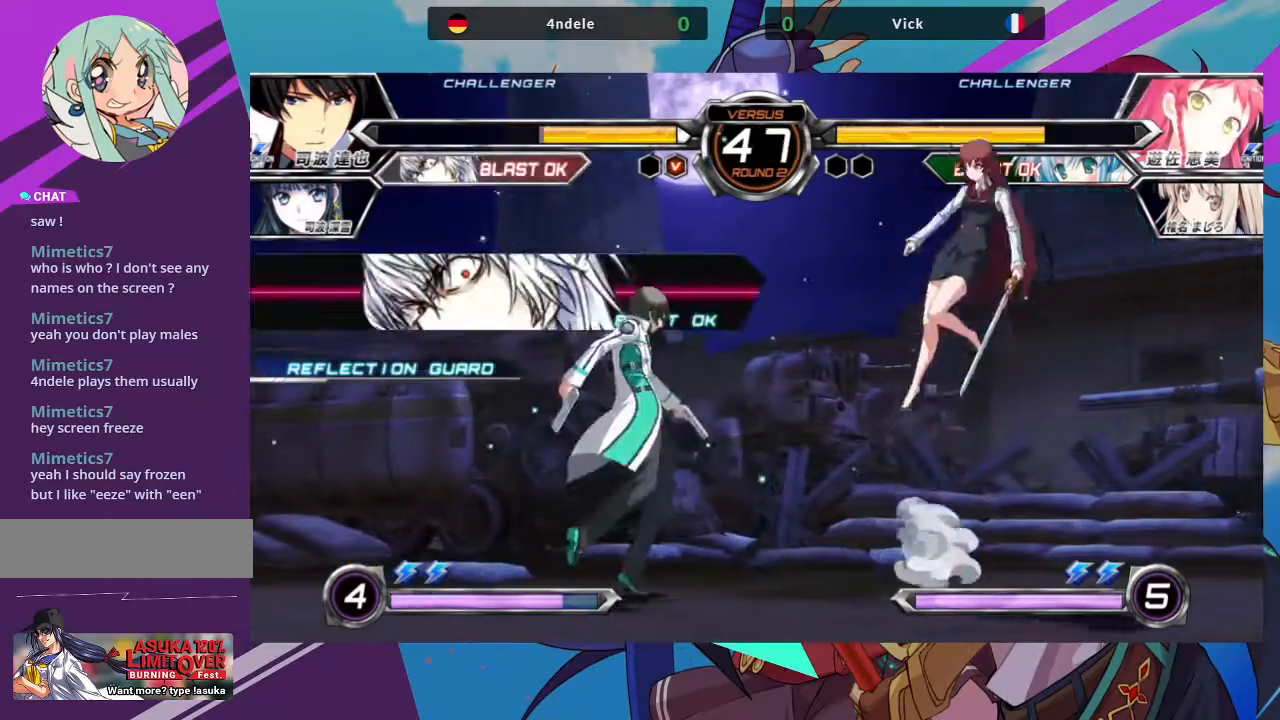
{"dt_ms": 500, "buttons": [], "left_stick": "right", "events": [[217, "left_stick", "right"], [300, "TRIANGLE", "down"], [400, "TRIANGLE", "up"]]}
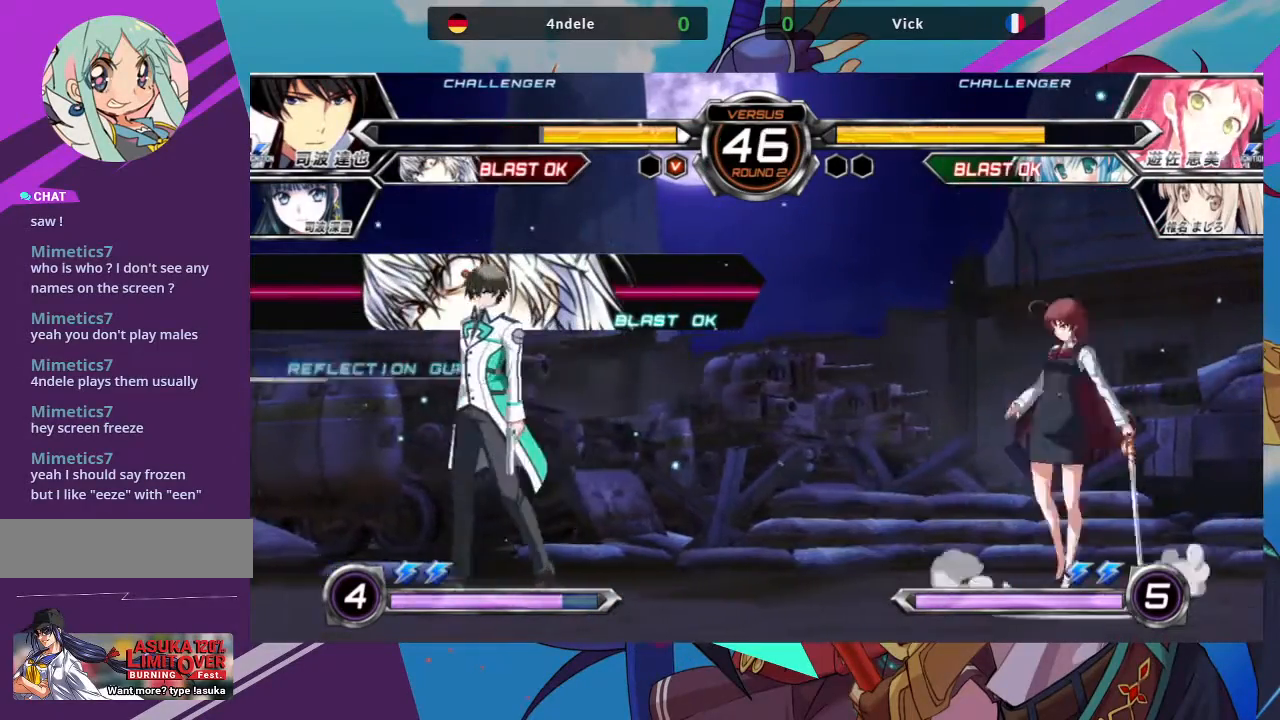
{"dt_ms": 500, "buttons": [], "left_stick": "center", "events": [[17, "left_stick", "down"], [67, "left_stick", "left"], [117, "TRIANGLE", "down"], [117, "left_stick", "center"], [217, "TRIANGLE", "up"]]}
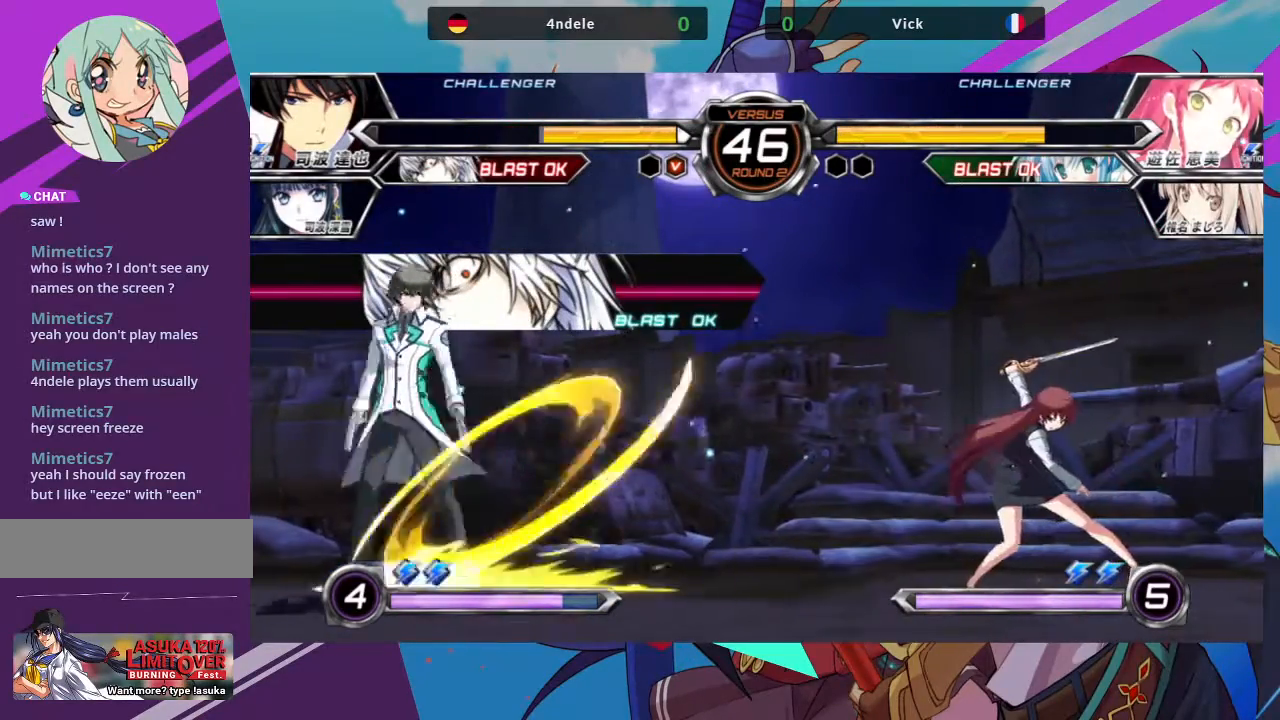
{"dt_ms": 500, "buttons": [], "left_stick": "center", "events": [[383, "left_stick", "left"], [467, "left_stick", "center"]]}